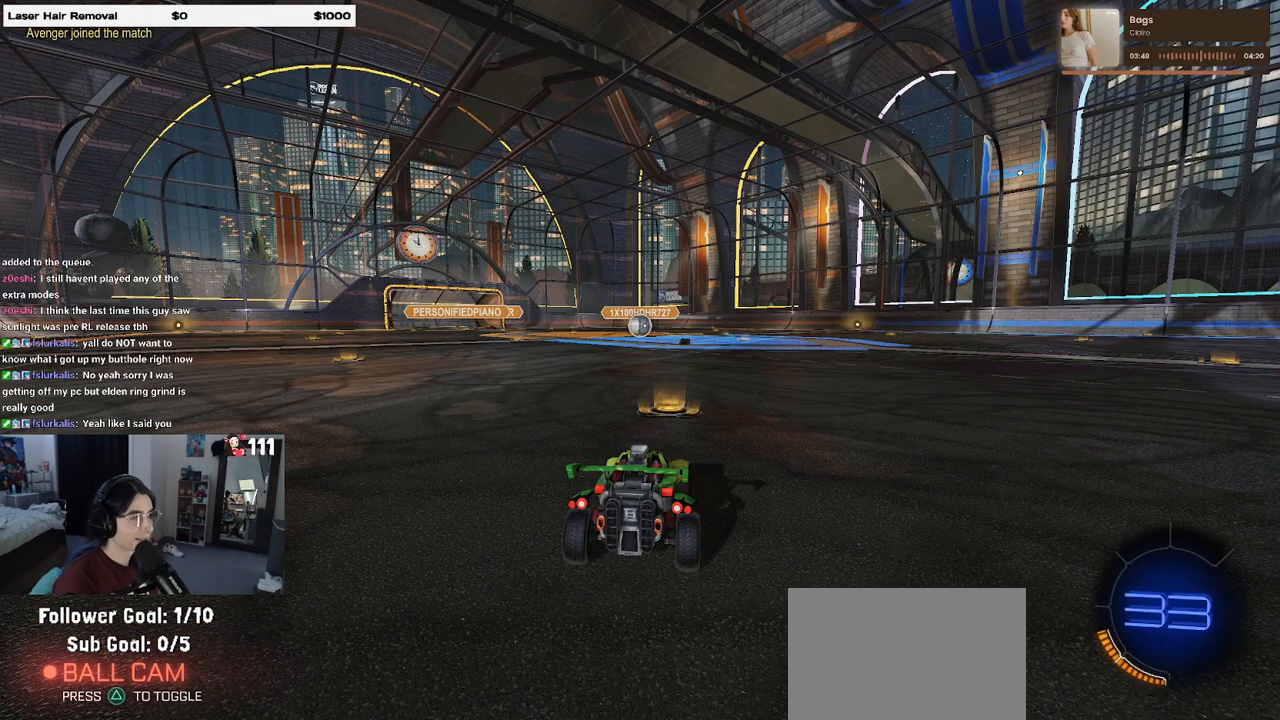
Gameplay with a controller (PlayStation layout); each line is a JSON object with the inputs held at the frame after it. "events" lists button and stick changes between this image and that frame as [ms after this image, input, new state], when the widget could be followed in between.
{"buttons": ["R3"], "left_stick": "center", "right_stick": "center", "events": [[433, "R3", "down"]]}
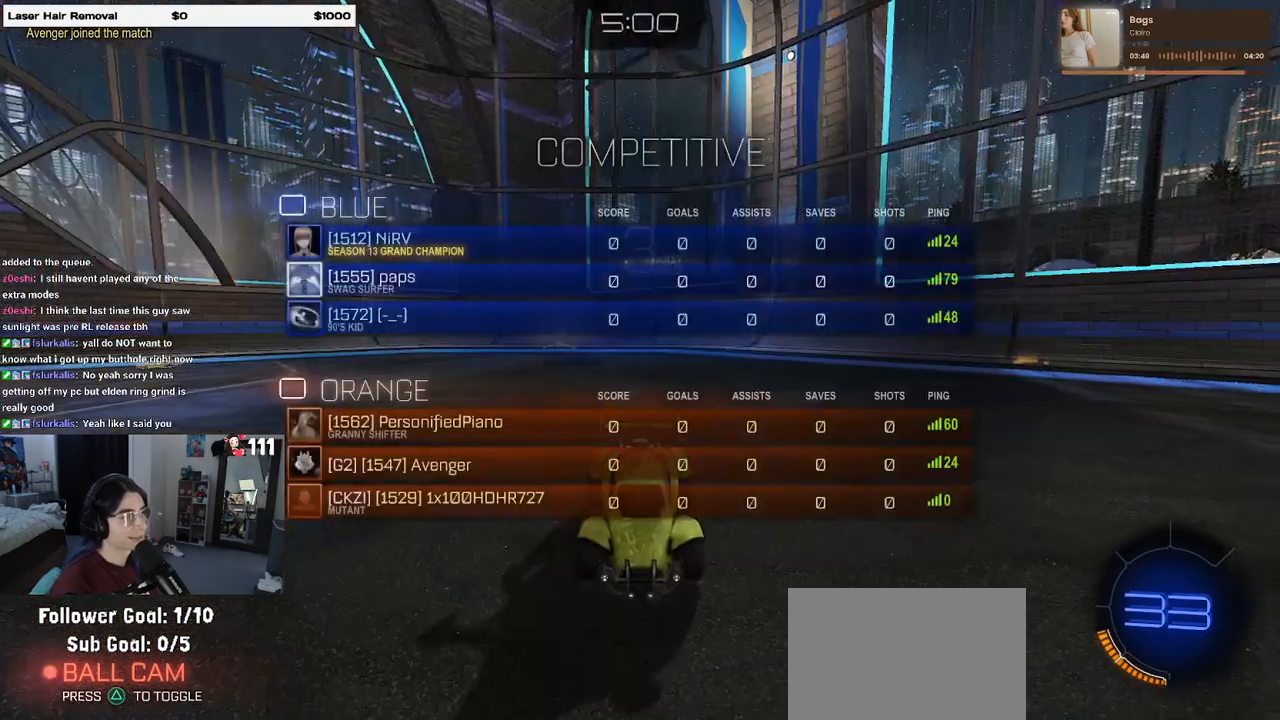
{"buttons": ["R3"], "left_stick": "center", "right_stick": "center", "events": [[133, "right_stick", "up"], [200, "right_stick", "center"]]}
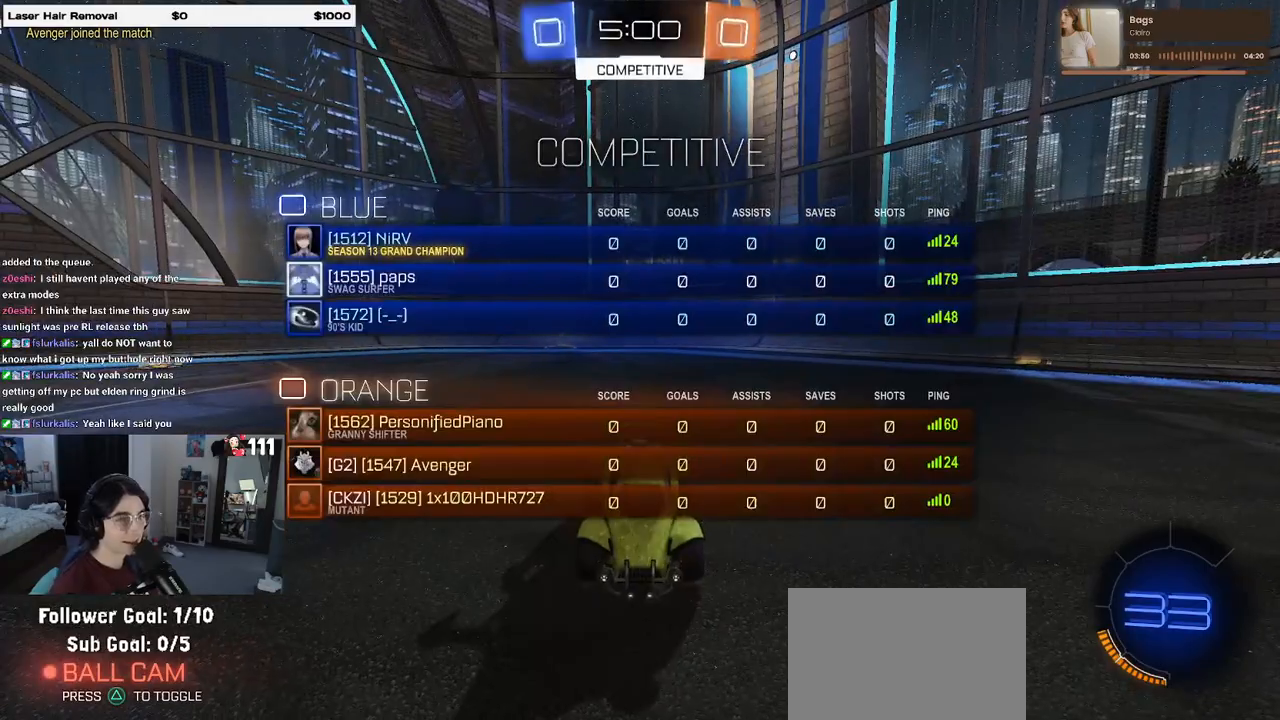
{"buttons": [], "left_stick": "center", "right_stick": "center", "events": [[450, "R3", "up"]]}
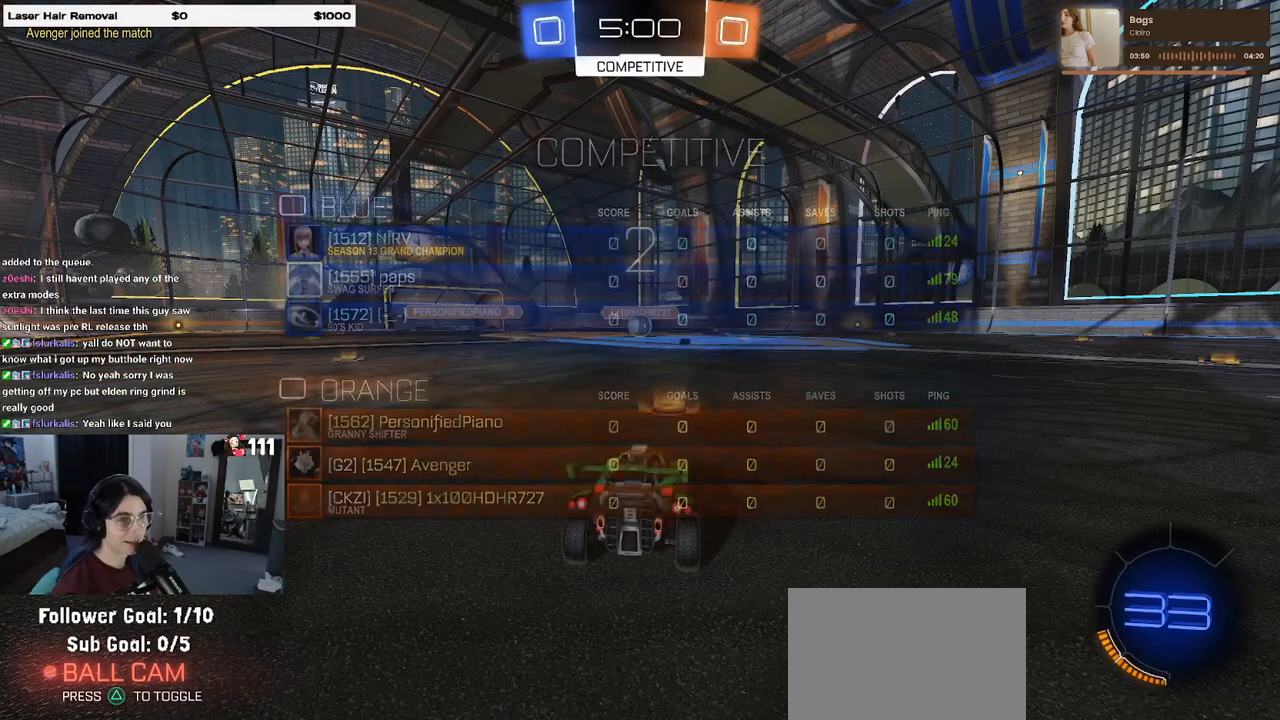
{"buttons": [], "left_stick": "center", "right_stick": "center", "events": []}
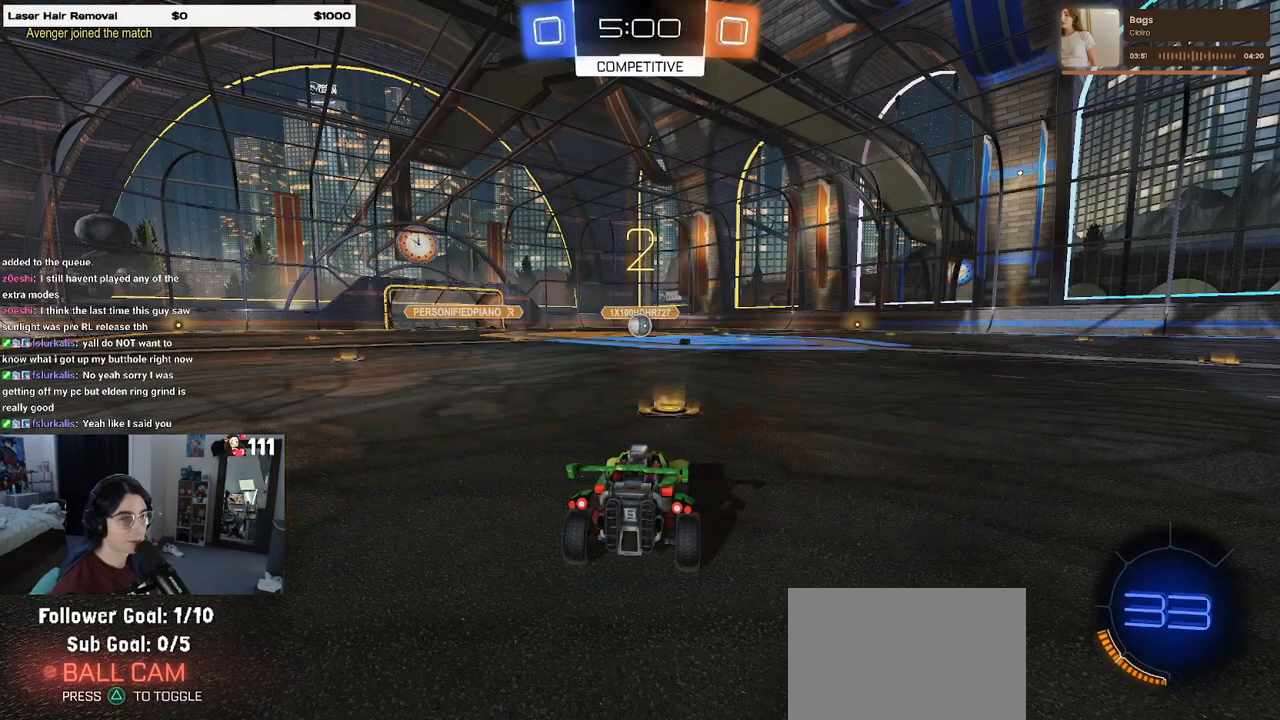
{"buttons": ["R2"], "left_stick": "center", "right_stick": "center", "events": [[133, "R2", "down"]]}
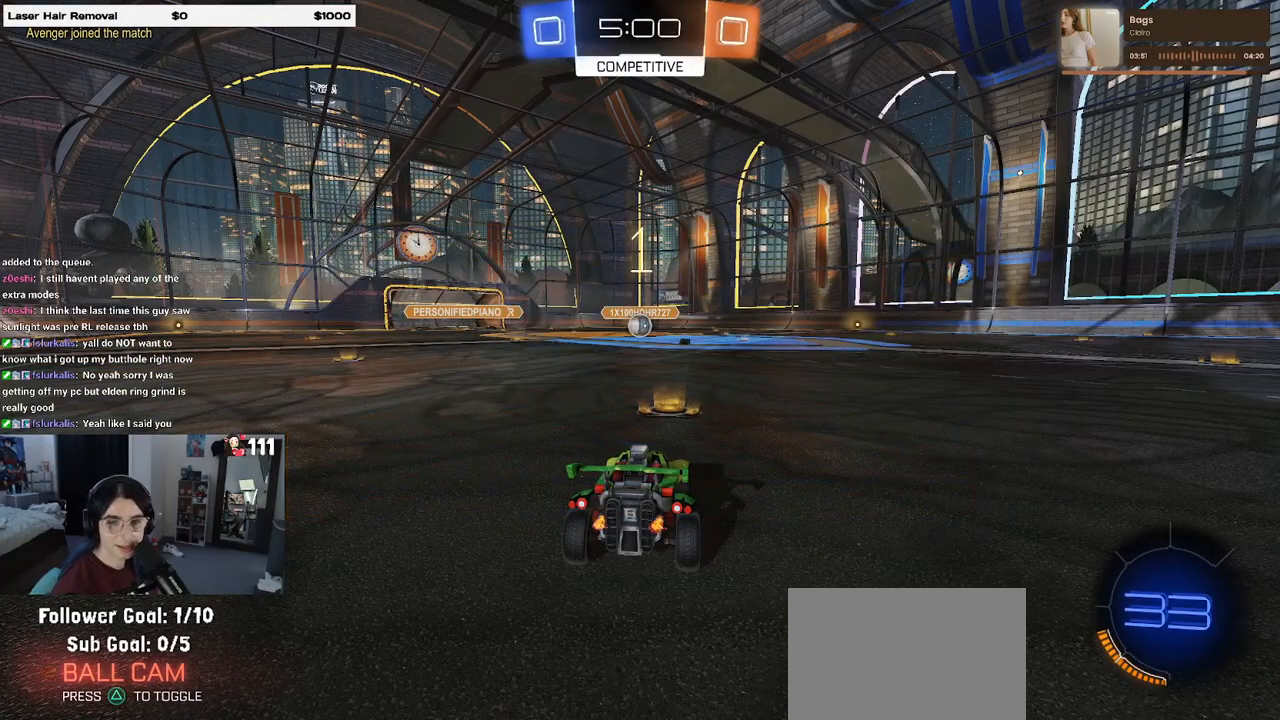
{"buttons": ["R1", "R2"], "left_stick": "center", "right_stick": "center", "events": [[483, "R1", "down"]]}
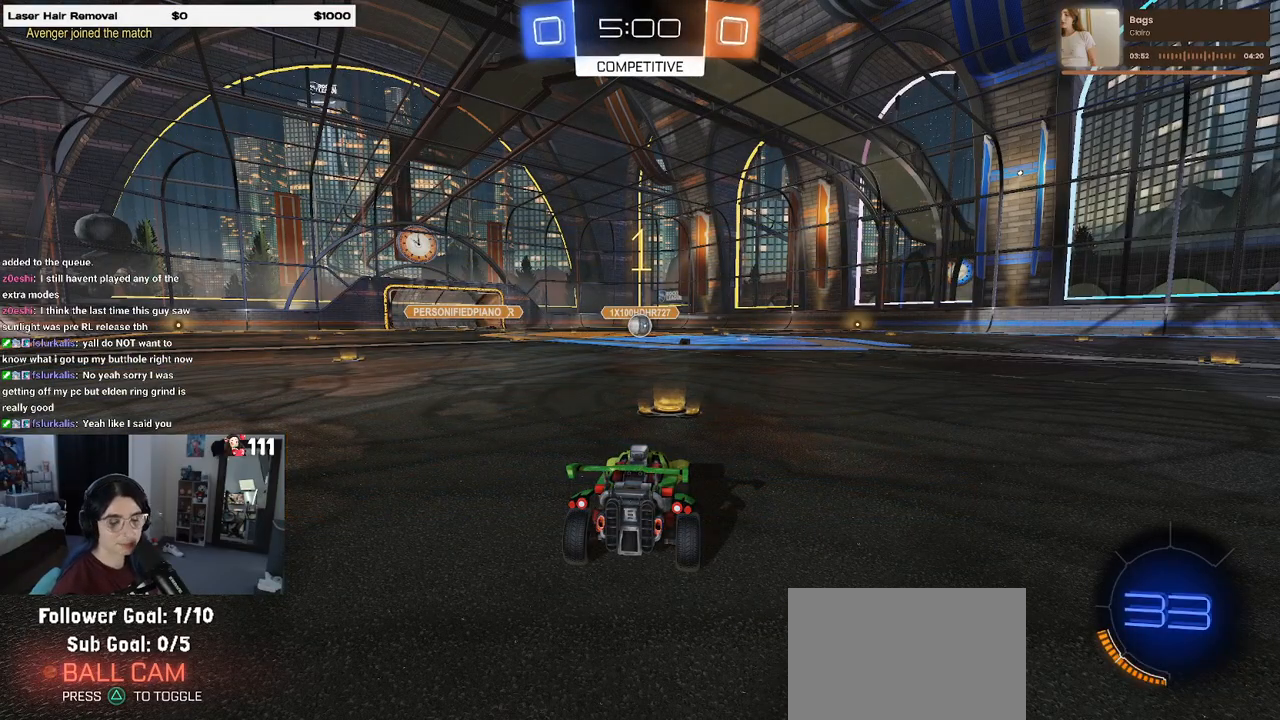
{"buttons": ["R1", "R2"], "left_stick": "center", "right_stick": "center", "events": []}
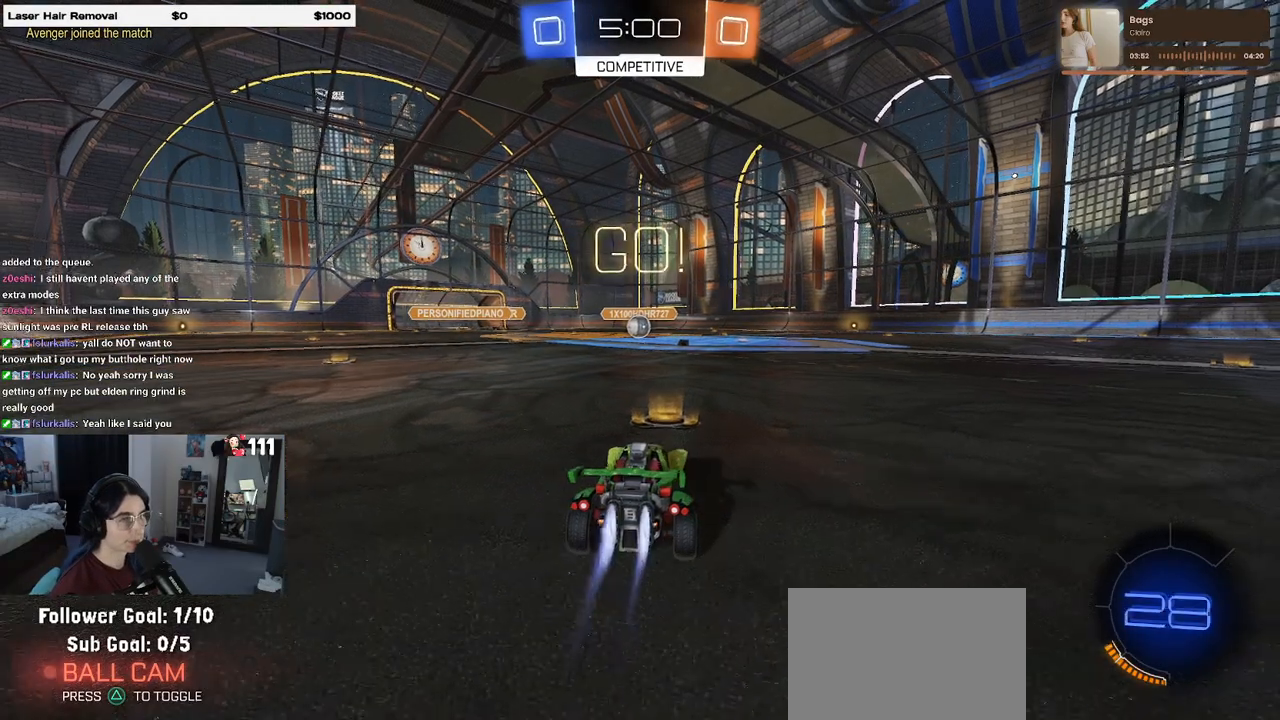
{"buttons": ["SQUARE", "R1", "R2"], "left_stick": "down", "right_stick": "center", "events": [[150, "left_stick", "up-right"], [167, "CROSS", "down"], [250, "left_stick", "up-left"], [267, "CROSS", "up"], [317, "CROSS", "down"], [383, "SQUARE", "down"], [383, "left_stick", "down-left"], [417, "CROSS", "up"], [450, "left_stick", "down"]]}
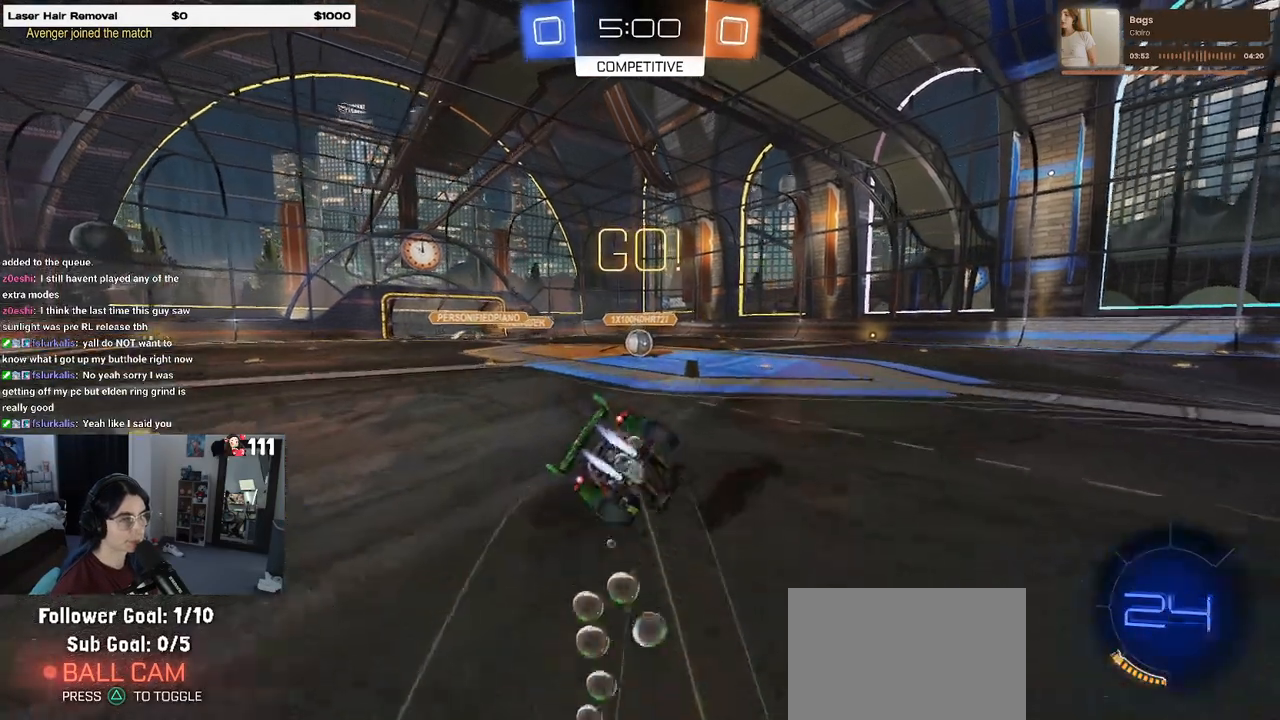
{"buttons": ["SQUARE", "R1", "R2"], "left_stick": "down-left", "right_stick": "center", "events": [[150, "left_stick", "down-left"]]}
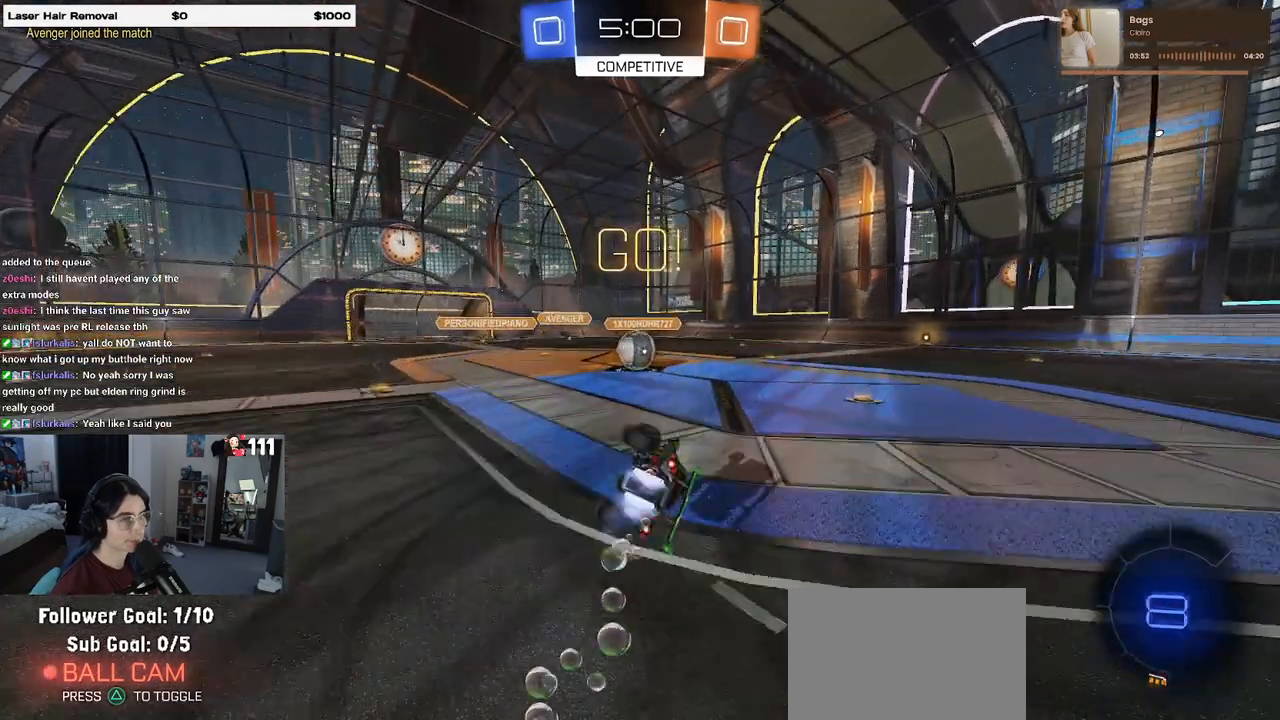
{"buttons": ["CROSS", "R2"], "left_stick": "center", "right_stick": "center", "events": [[267, "R1", "up"], [267, "left_stick", "down-right"], [300, "SQUARE", "up"], [417, "left_stick", "center"], [467, "CROSS", "down"]]}
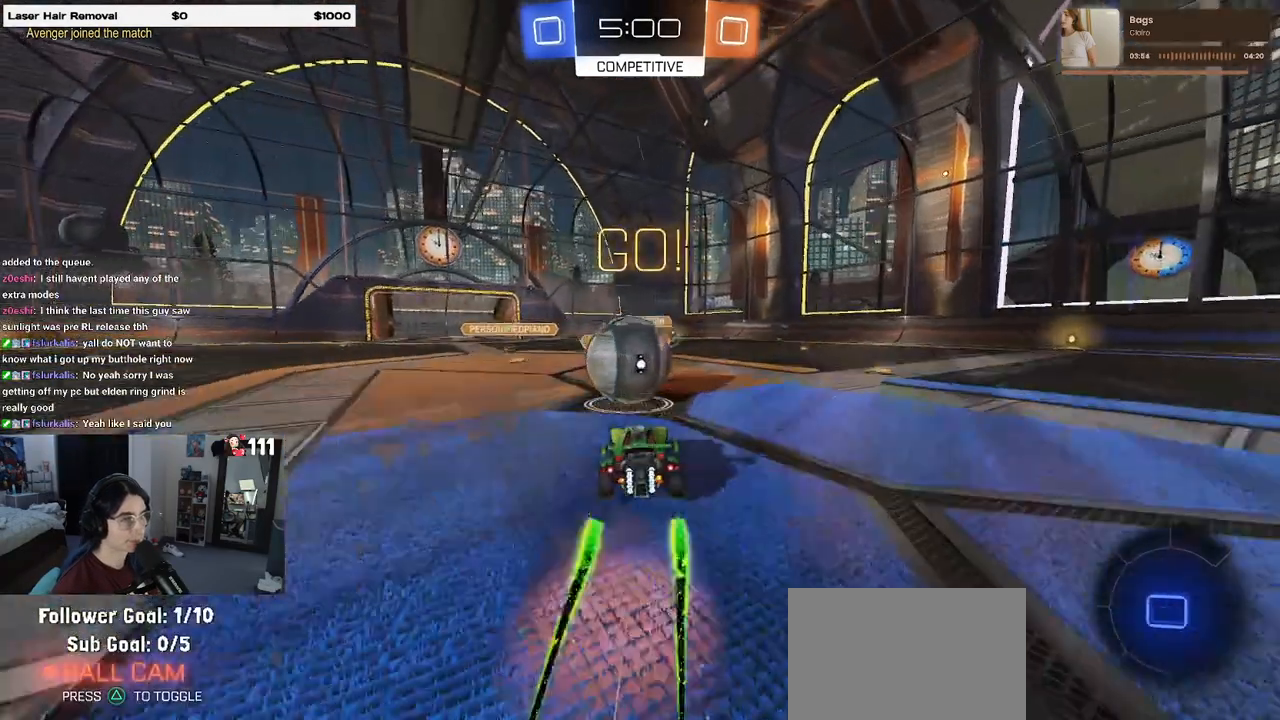
{"buttons": ["SQUARE", "R2"], "left_stick": "down-left", "right_stick": "center", "events": [[83, "left_stick", "up-left"], [117, "CROSS", "up"], [167, "CROSS", "down"], [333, "left_stick", "down-left"], [383, "CROSS", "up"], [417, "SQUARE", "down"]]}
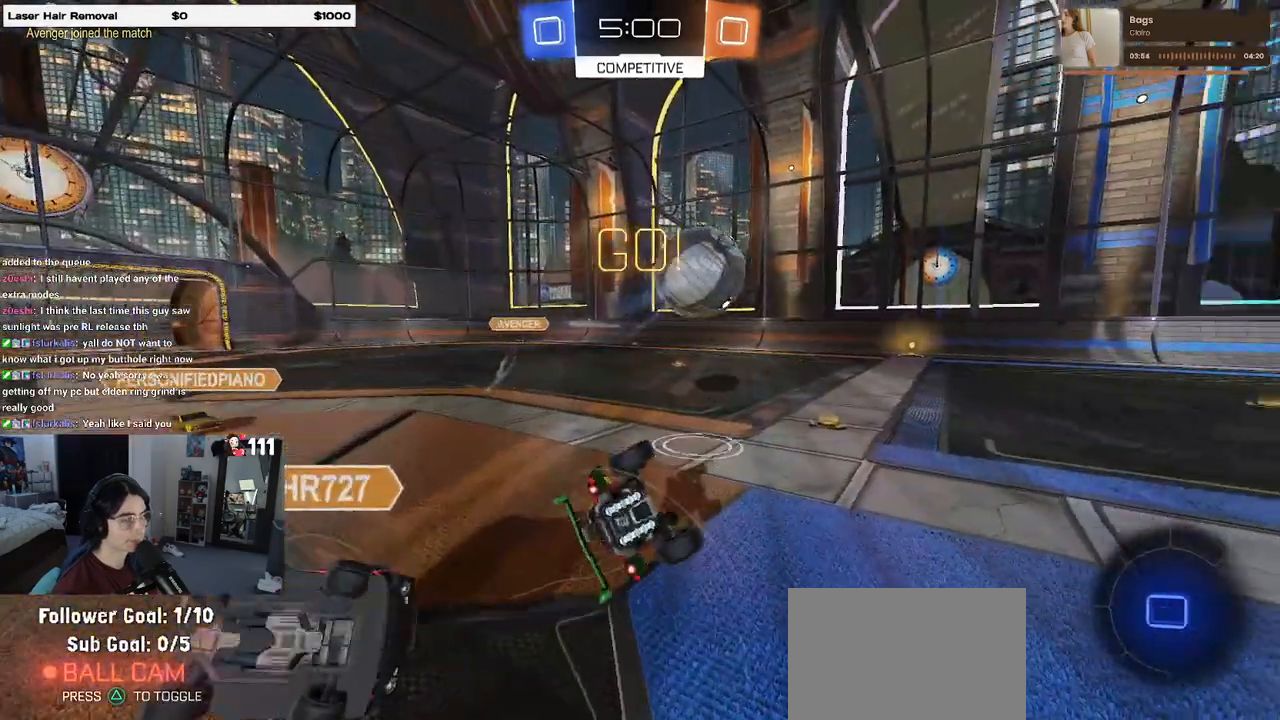
{"buttons": ["SQUARE", "R2"], "left_stick": "down-left", "right_stick": "center", "events": []}
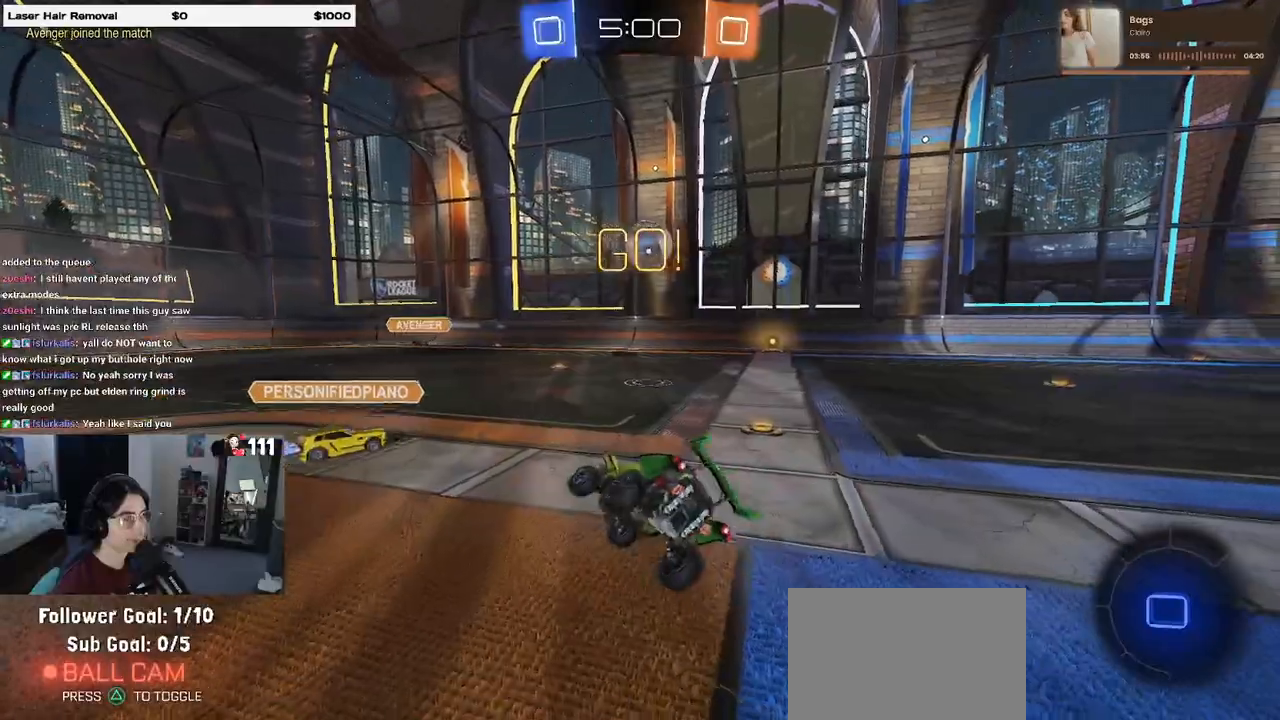
{"buttons": ["TRIANGLE", "R2"], "left_stick": "right", "right_stick": "center", "events": [[33, "SQUARE", "up"], [50, "left_stick", "down-right"], [250, "left_stick", "center"], [333, "left_stick", "right"], [400, "TRIANGLE", "down"]]}
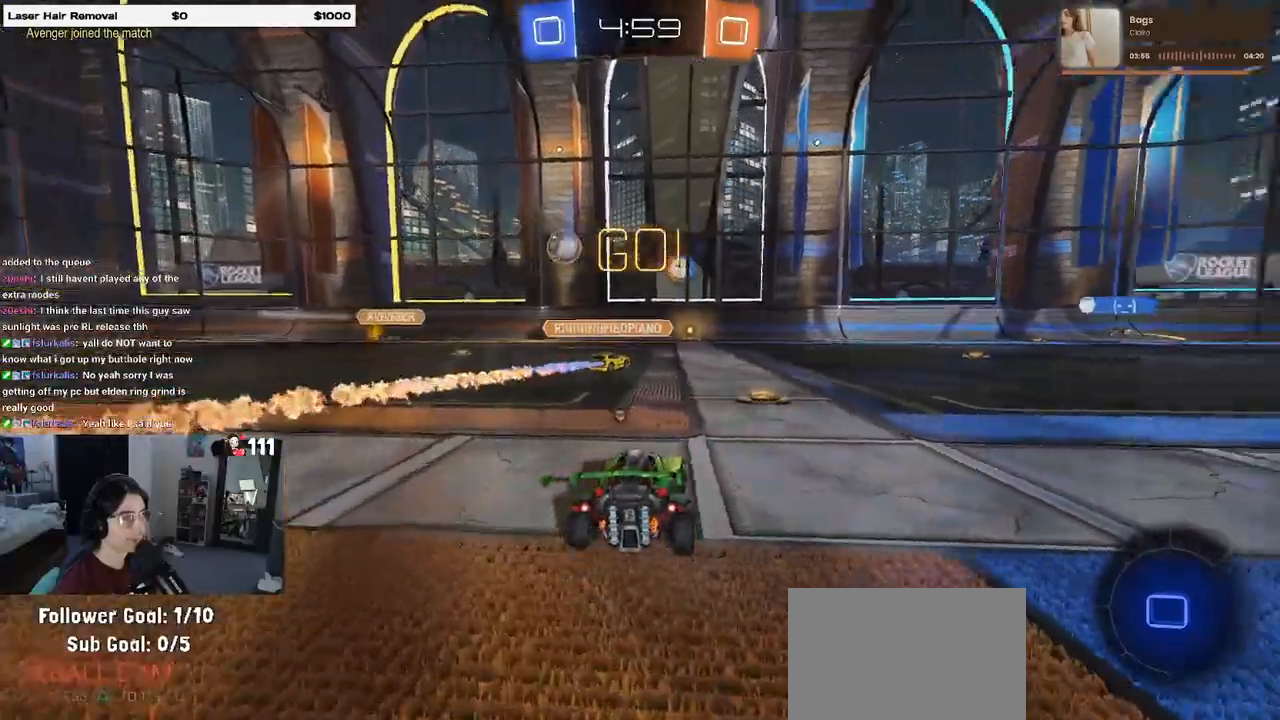
{"buttons": ["R2"], "left_stick": "right", "right_stick": "center", "events": [[33, "TRIANGLE", "up"], [217, "left_stick", "center"], [433, "left_stick", "right"]]}
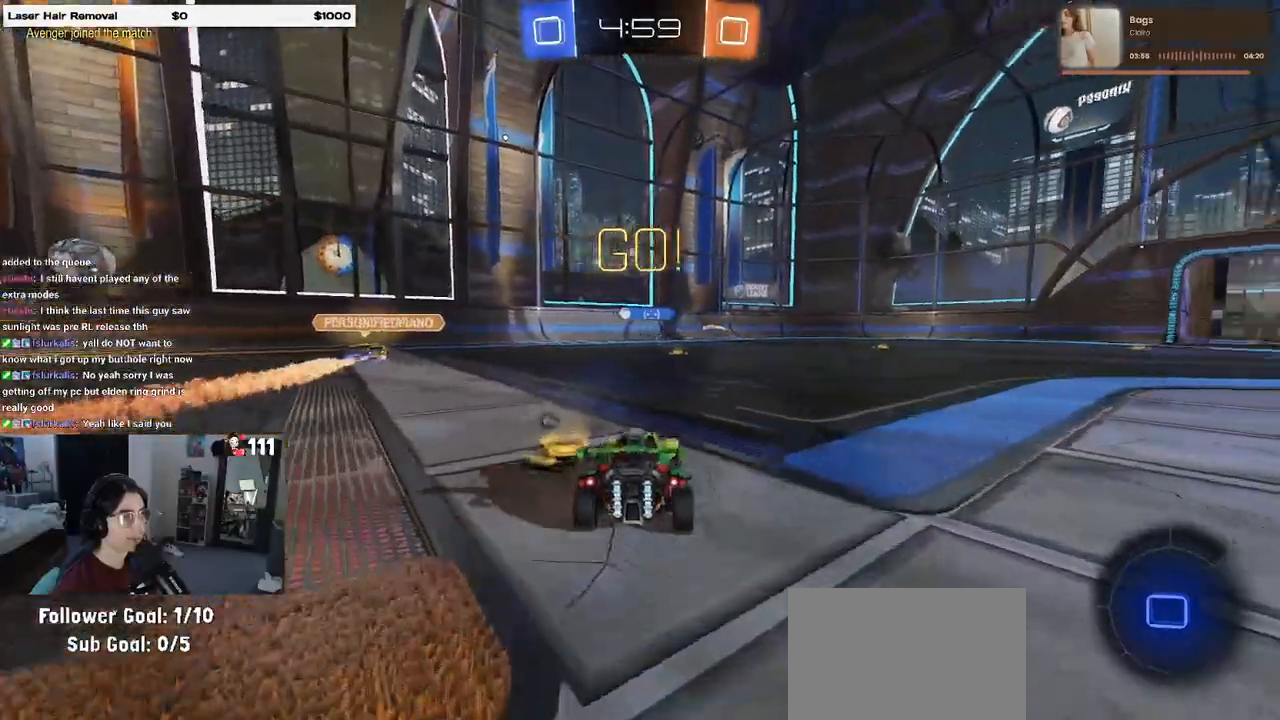
{"buttons": ["R2"], "left_stick": "up-left", "right_stick": "center", "events": [[367, "CROSS", "down"], [367, "left_stick", "up"], [450, "CROSS", "up"], [450, "left_stick", "up-left"]]}
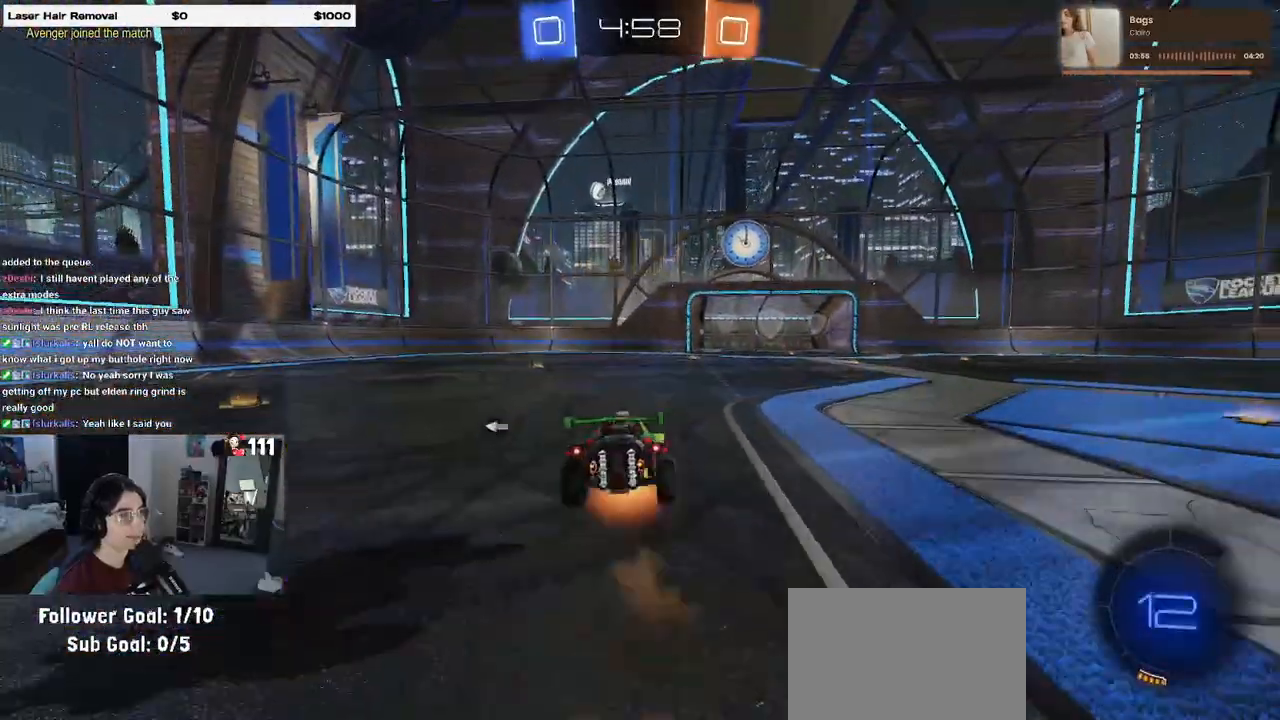
{"buttons": ["R2"], "left_stick": "down-left", "right_stick": "center", "events": [[17, "CROSS", "down"], [83, "left_stick", "down-left"], [150, "CROSS", "up"], [200, "TRIANGLE", "down"], [317, "TRIANGLE", "up"]]}
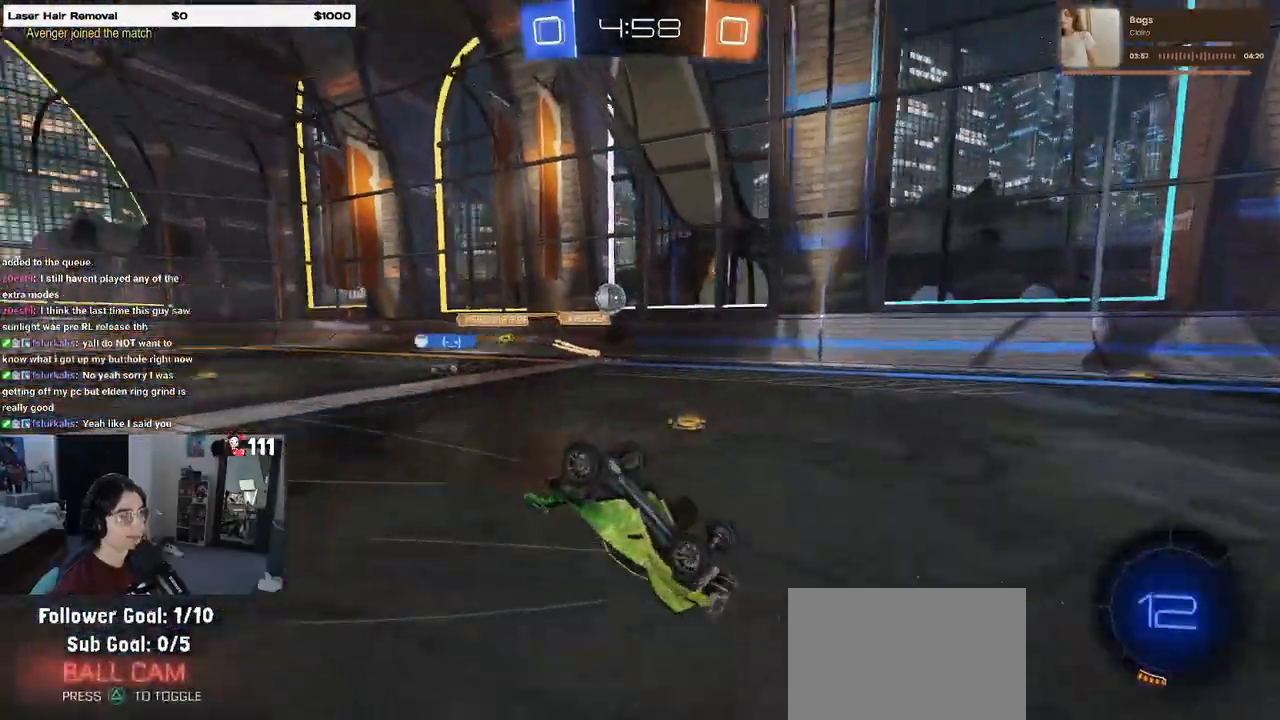
{"buttons": ["R2"], "left_stick": "down-right", "right_stick": "center", "events": [[83, "SQUARE", "down"], [367, "SQUARE", "up"], [450, "left_stick", "down-right"]]}
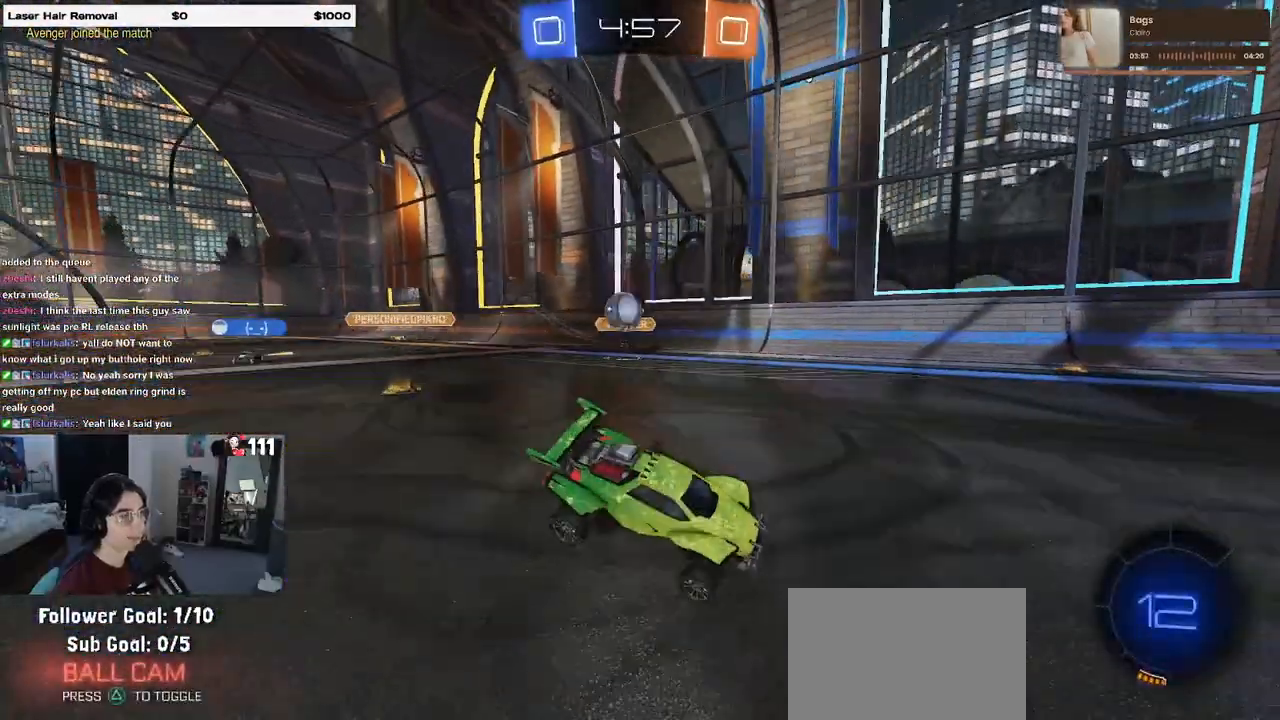
{"buttons": ["R2"], "left_stick": "center", "right_stick": "center", "events": [[267, "left_stick", "center"]]}
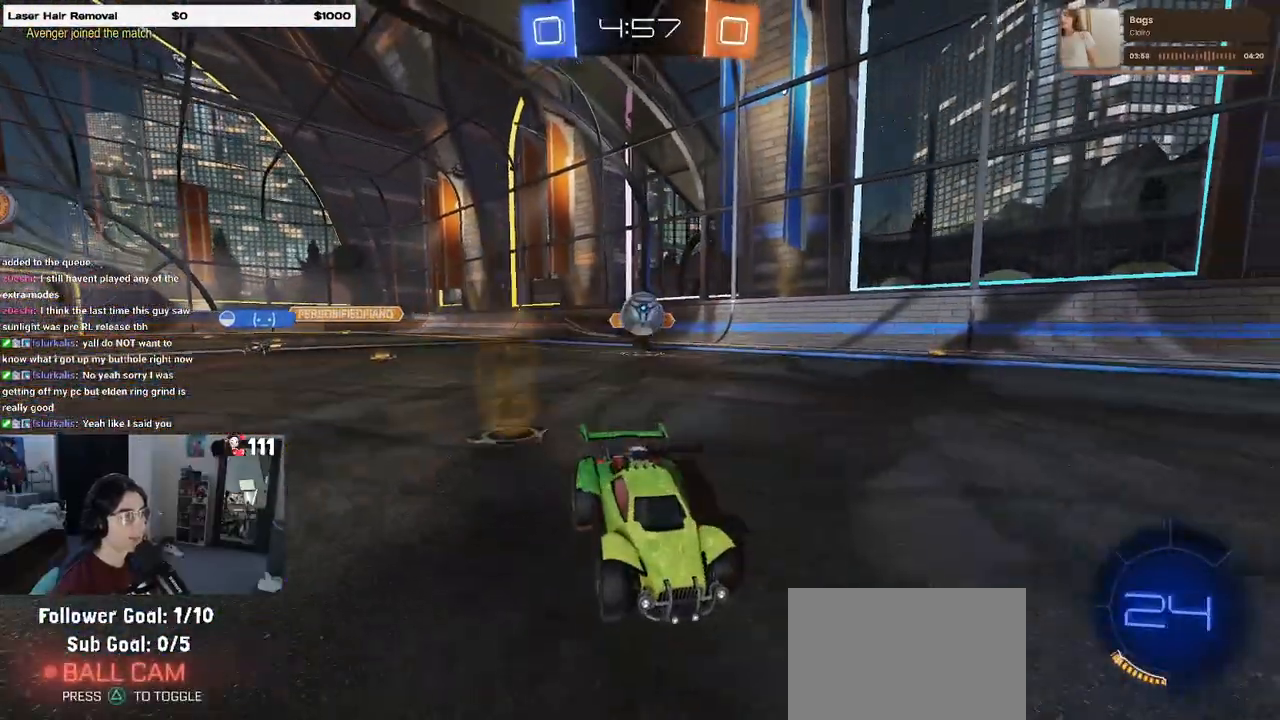
{"buttons": ["R2"], "left_stick": "center", "right_stick": "center", "events": []}
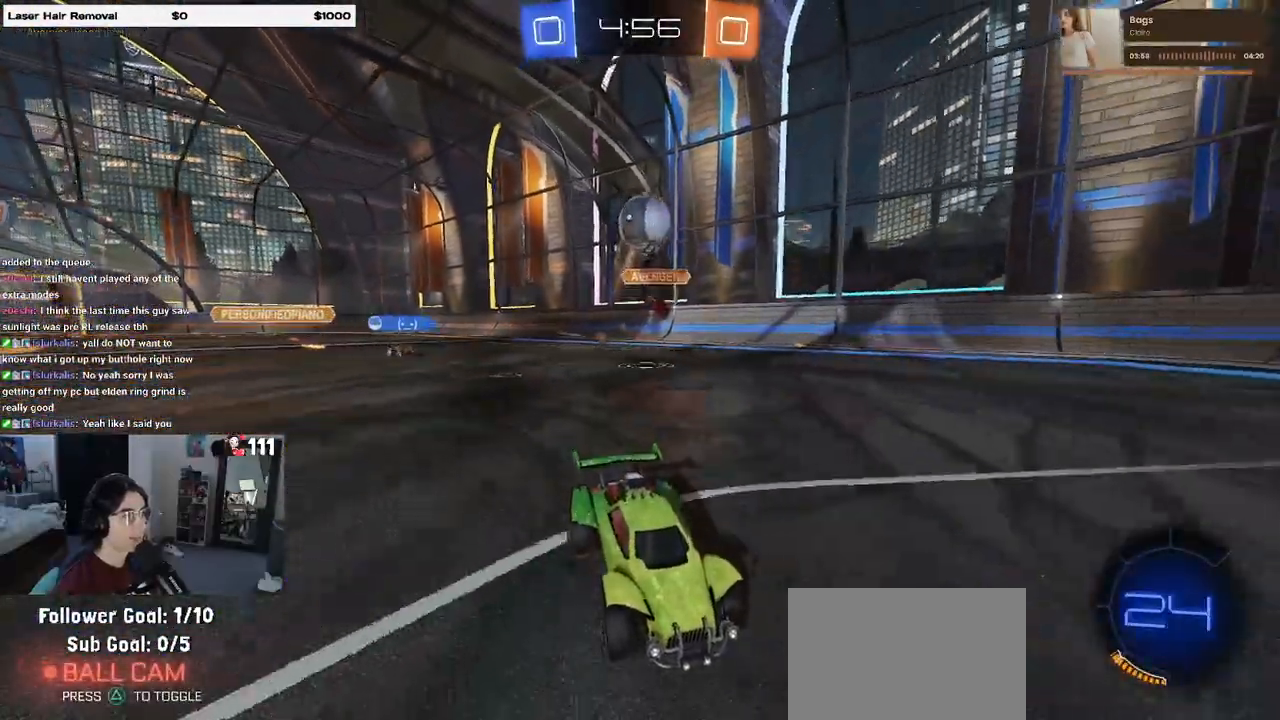
{"buttons": ["CROSS", "R2"], "left_stick": "down-right", "right_stick": "center", "events": [[83, "left_stick", "left"], [267, "CROSS", "down"], [267, "left_stick", "down-right"], [433, "CROSS", "up"], [433, "left_stick", "center"], [467, "CROSS", "down"], [500, "left_stick", "down-right"]]}
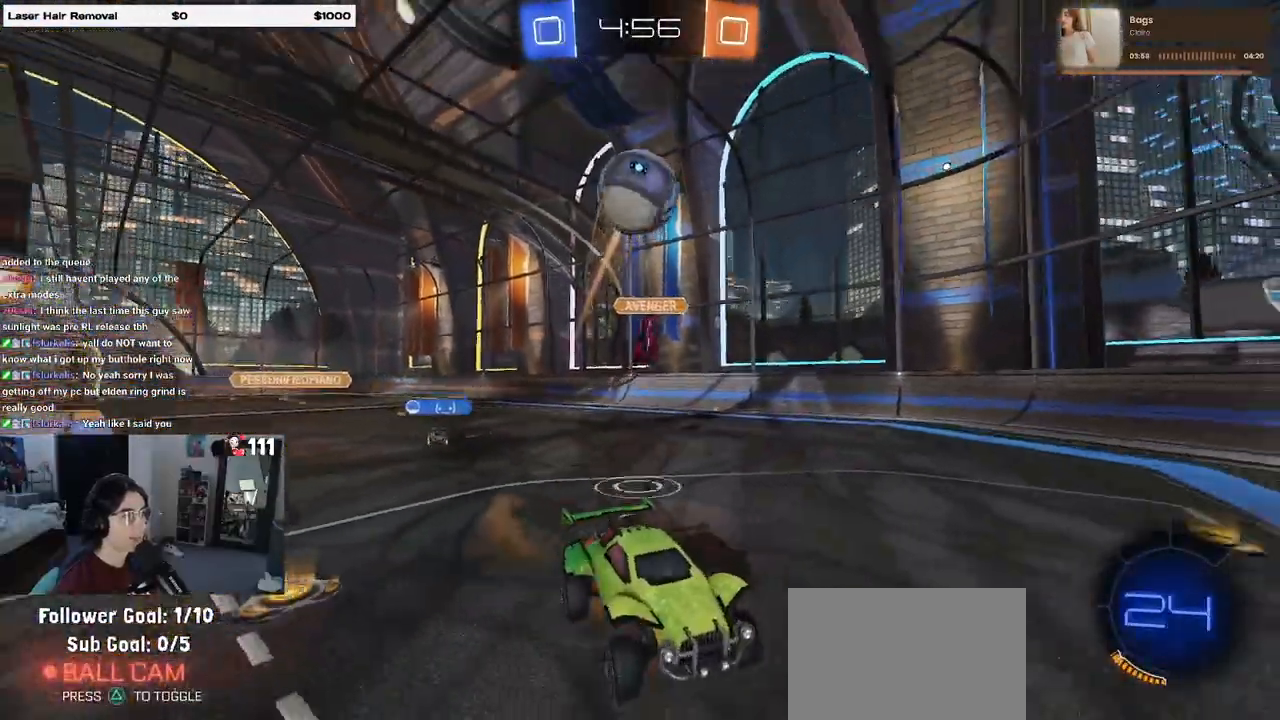
{"buttons": ["L1", "R1", "R2"], "left_stick": "center", "right_stick": "center", "events": [[117, "CROSS", "up"], [200, "L1", "down"], [267, "R1", "down"], [317, "left_stick", "center"]]}
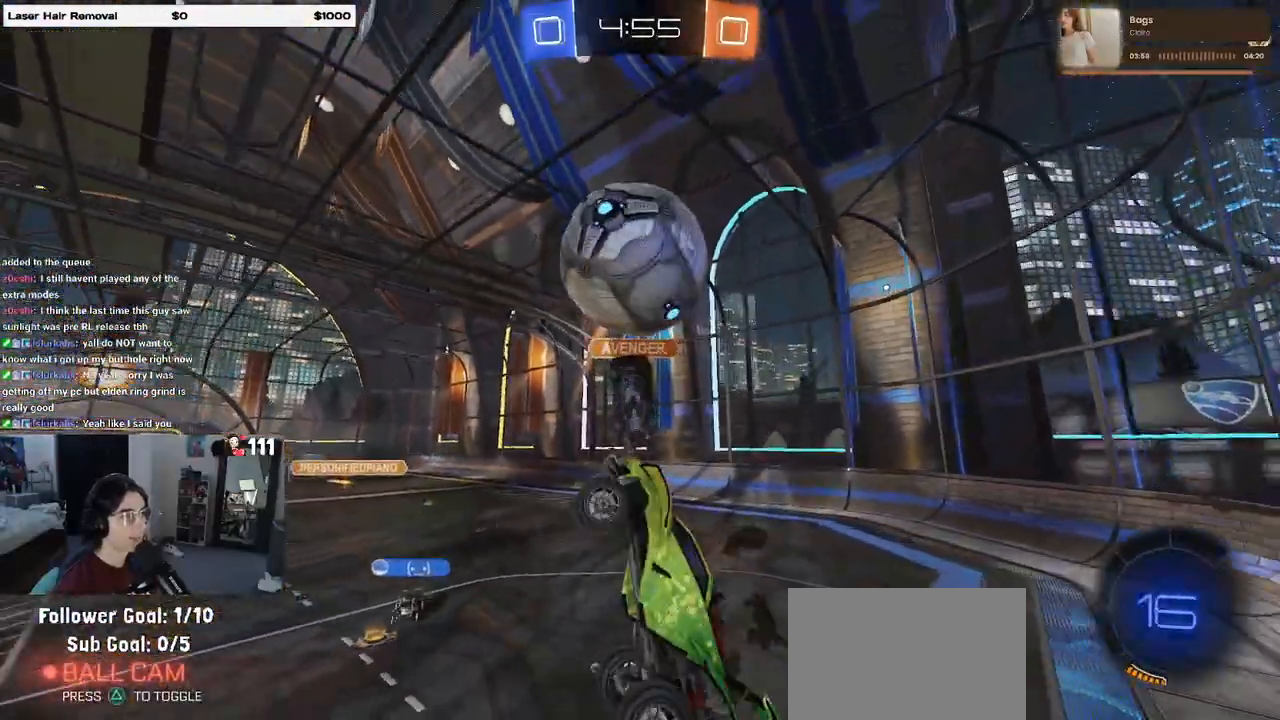
{"buttons": ["L1", "R2"], "left_stick": "down", "right_stick": "center", "events": [[50, "left_stick", "up"], [233, "R1", "up"], [283, "left_stick", "left"], [333, "left_stick", "down-left"], [500, "left_stick", "down"]]}
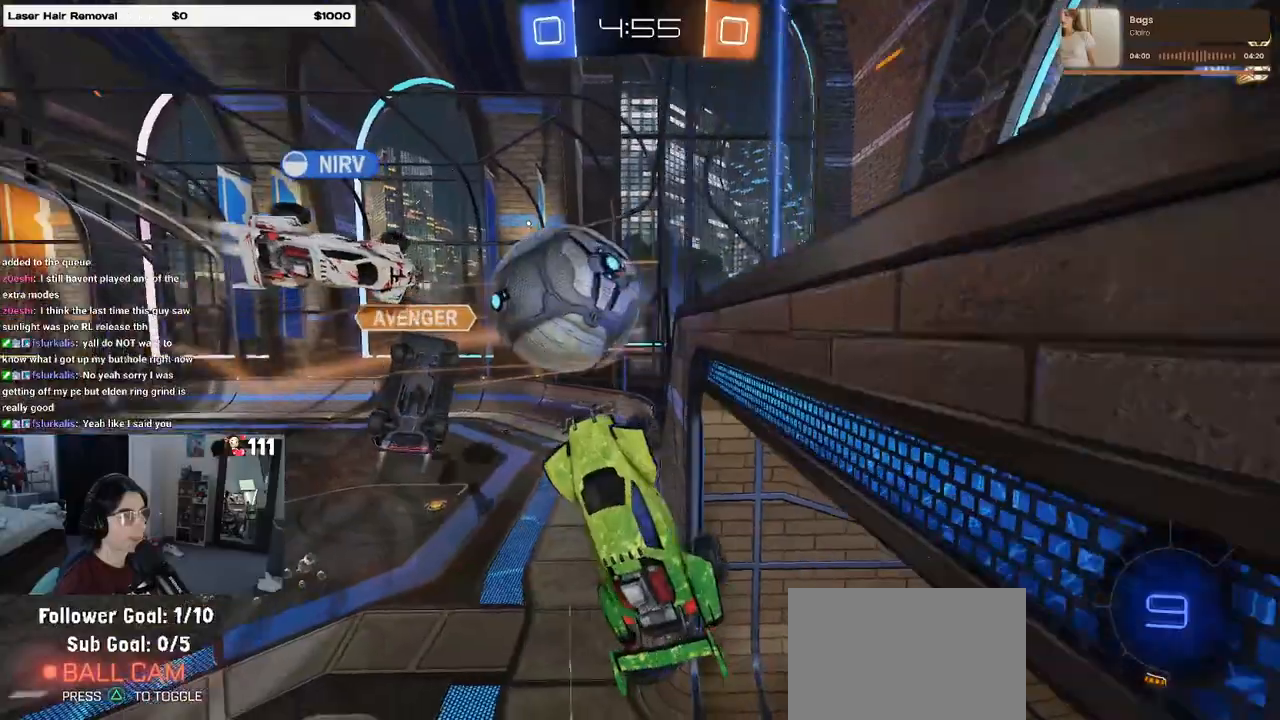
{"buttons": ["R2"], "left_stick": "down-left", "right_stick": "center", "events": [[183, "L1", "up"], [467, "left_stick", "down-left"]]}
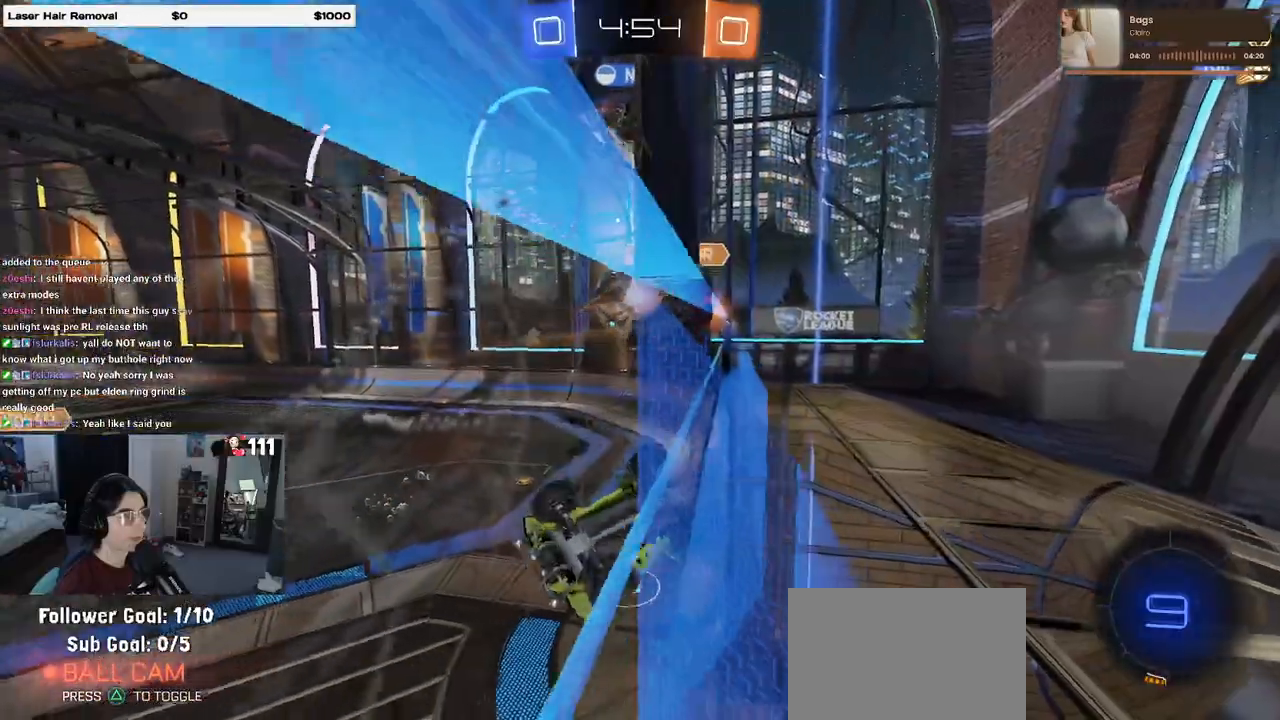
{"buttons": ["R2", "R3"], "left_stick": "down", "right_stick": "center", "events": [[367, "R3", "down"], [417, "left_stick", "center"], [483, "left_stick", "down"]]}
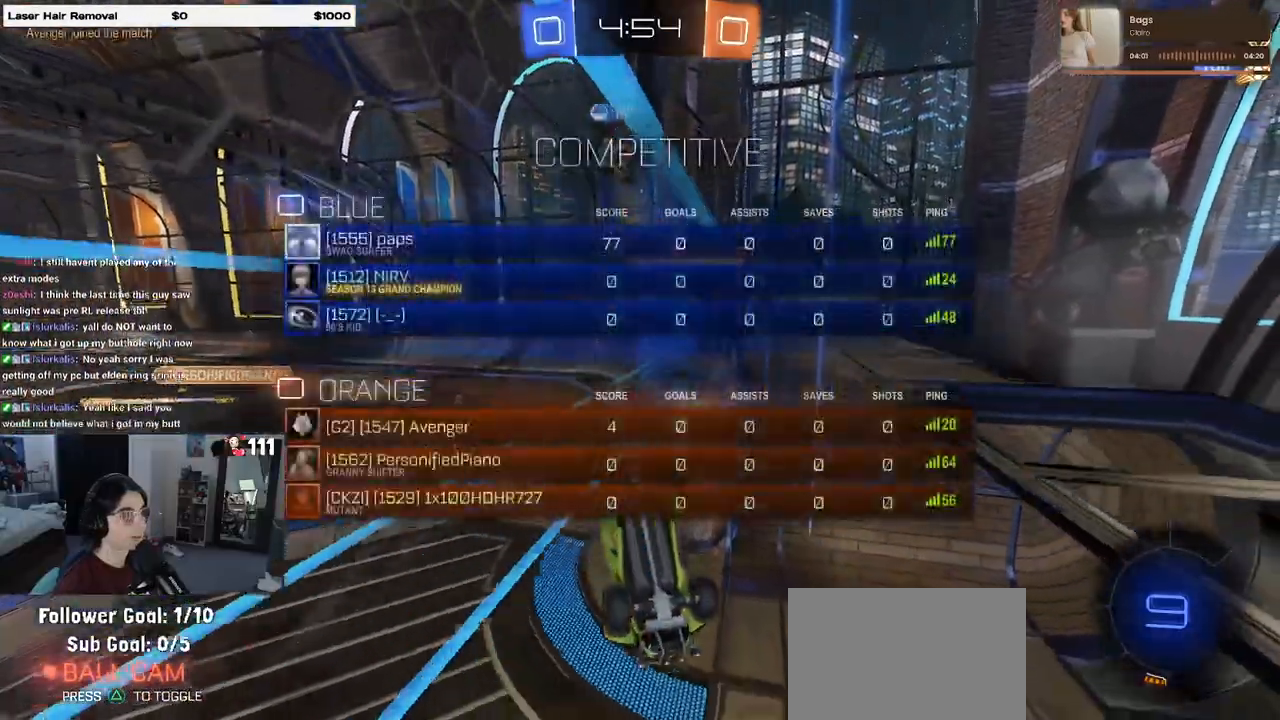
{"buttons": ["R2", "R3"], "left_stick": "down-right", "right_stick": "center", "events": [[367, "left_stick", "down-right"]]}
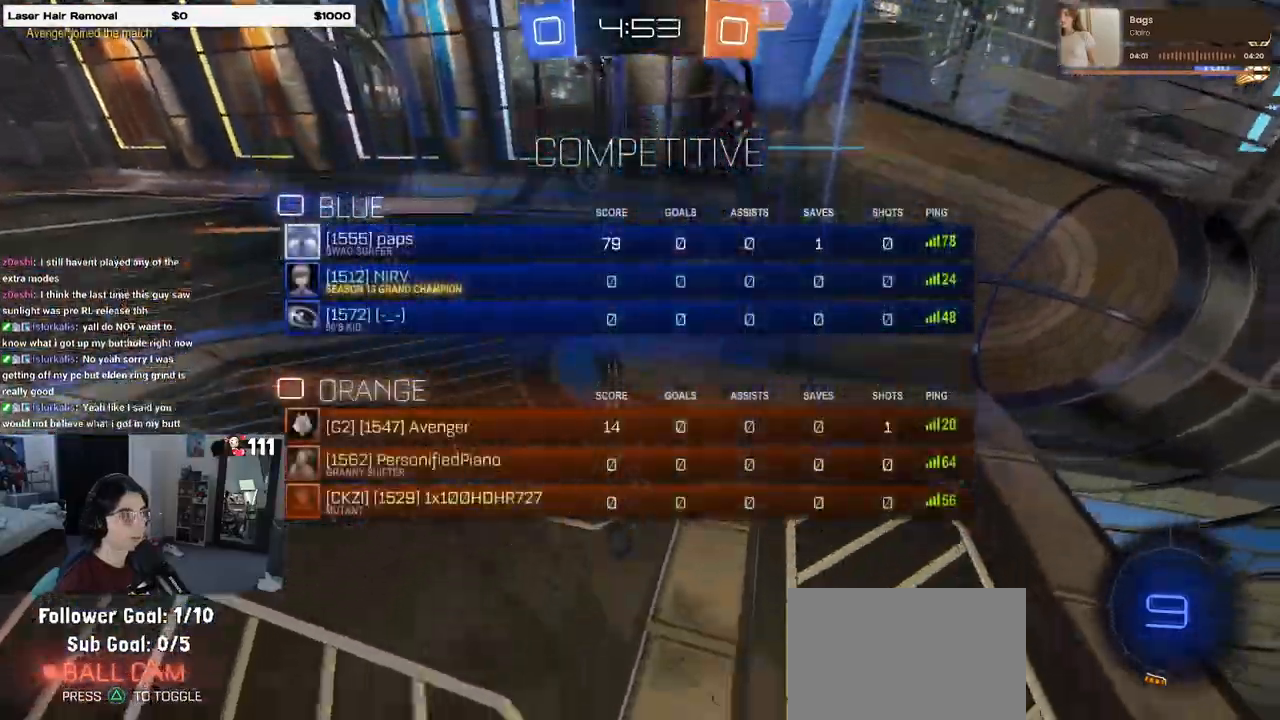
{"buttons": ["R2"], "left_stick": "center", "right_stick": "center", "events": [[117, "left_stick", "center"], [317, "R3", "up"]]}
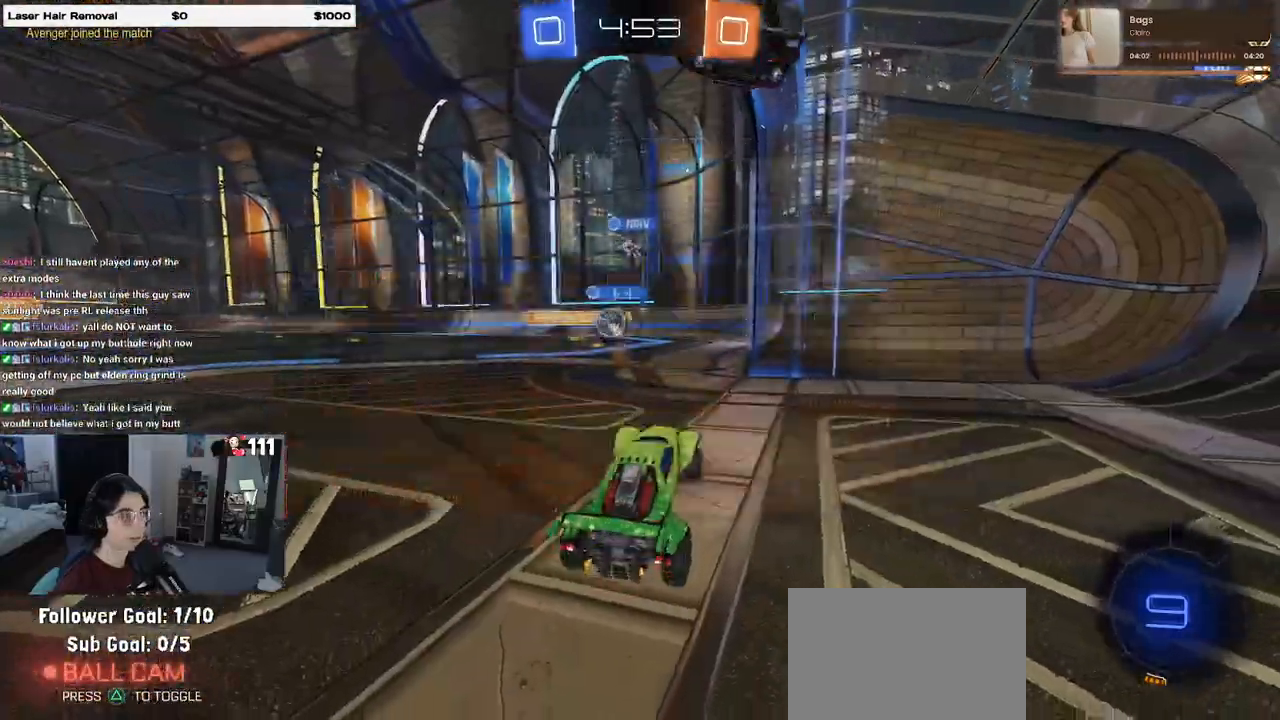
{"buttons": ["R2"], "left_stick": "center", "right_stick": "center", "events": [[33, "R3", "down"], [300, "R3", "up"]]}
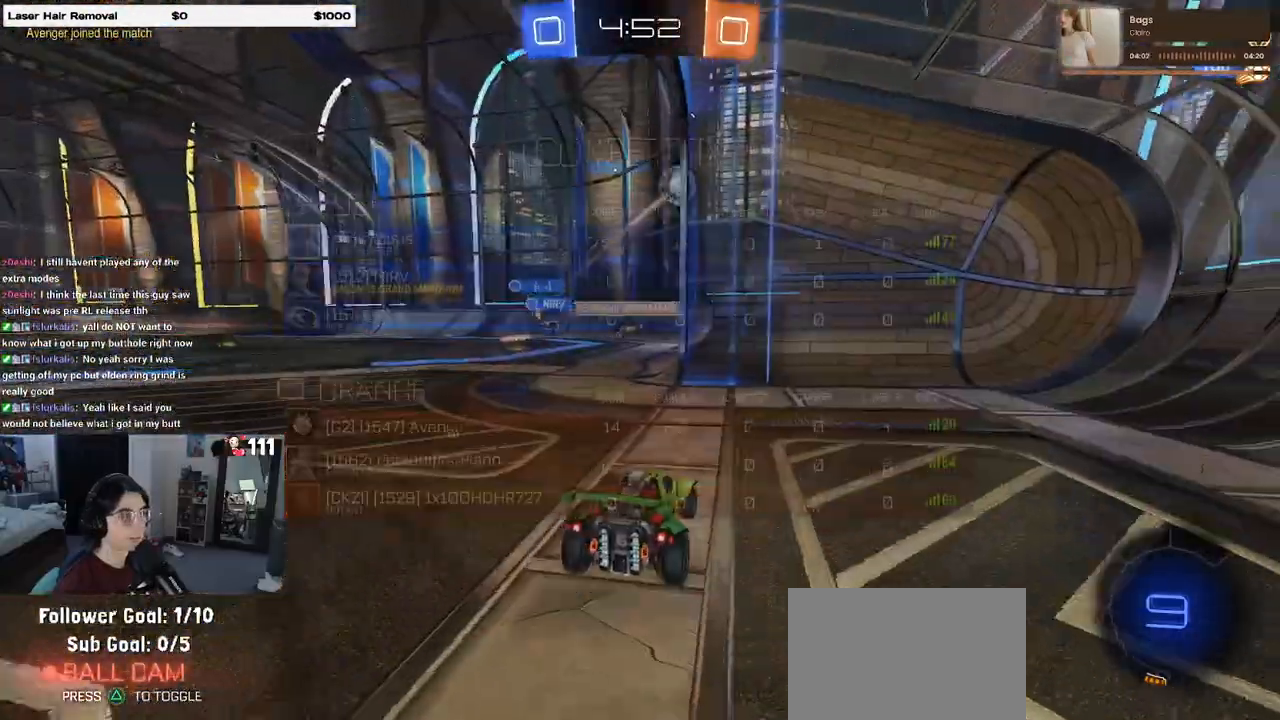
{"buttons": ["R2"], "left_stick": "left", "right_stick": "center", "events": [[217, "left_stick", "left"]]}
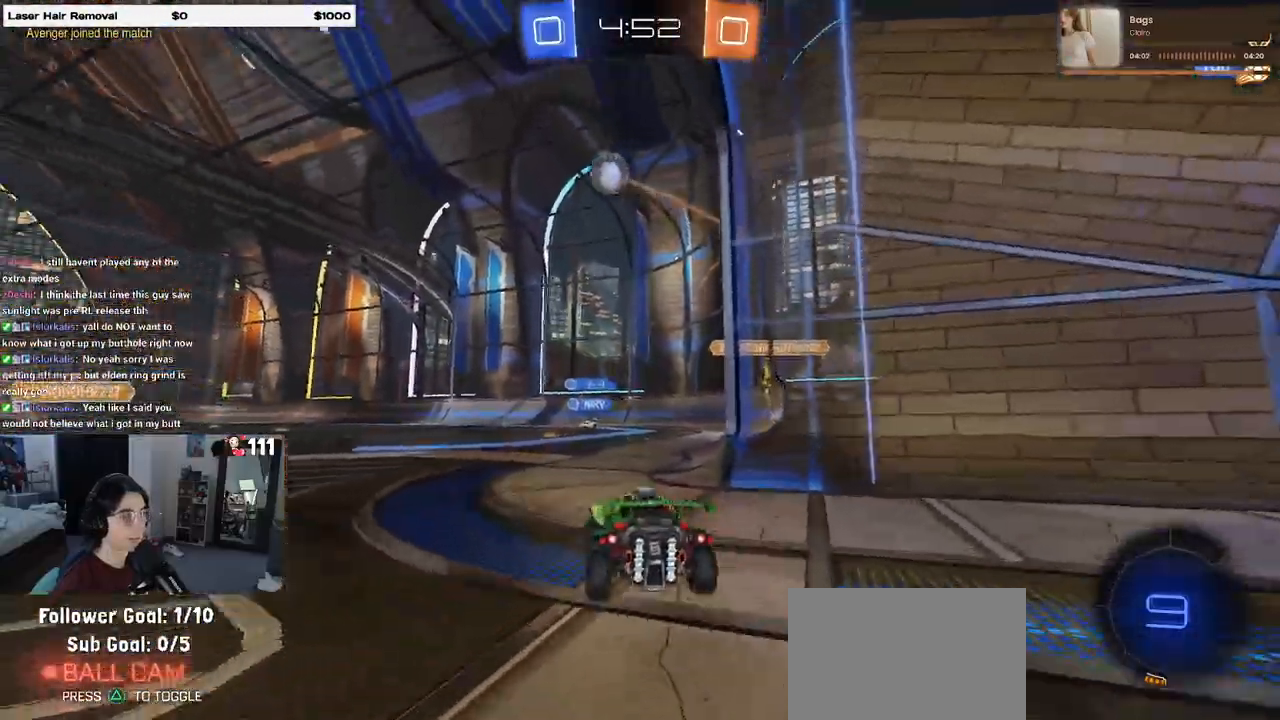
{"buttons": ["R2"], "left_stick": "center", "right_stick": "center", "events": [[50, "left_stick", "center"], [167, "TRIANGLE", "down"], [283, "TRIANGLE", "up"]]}